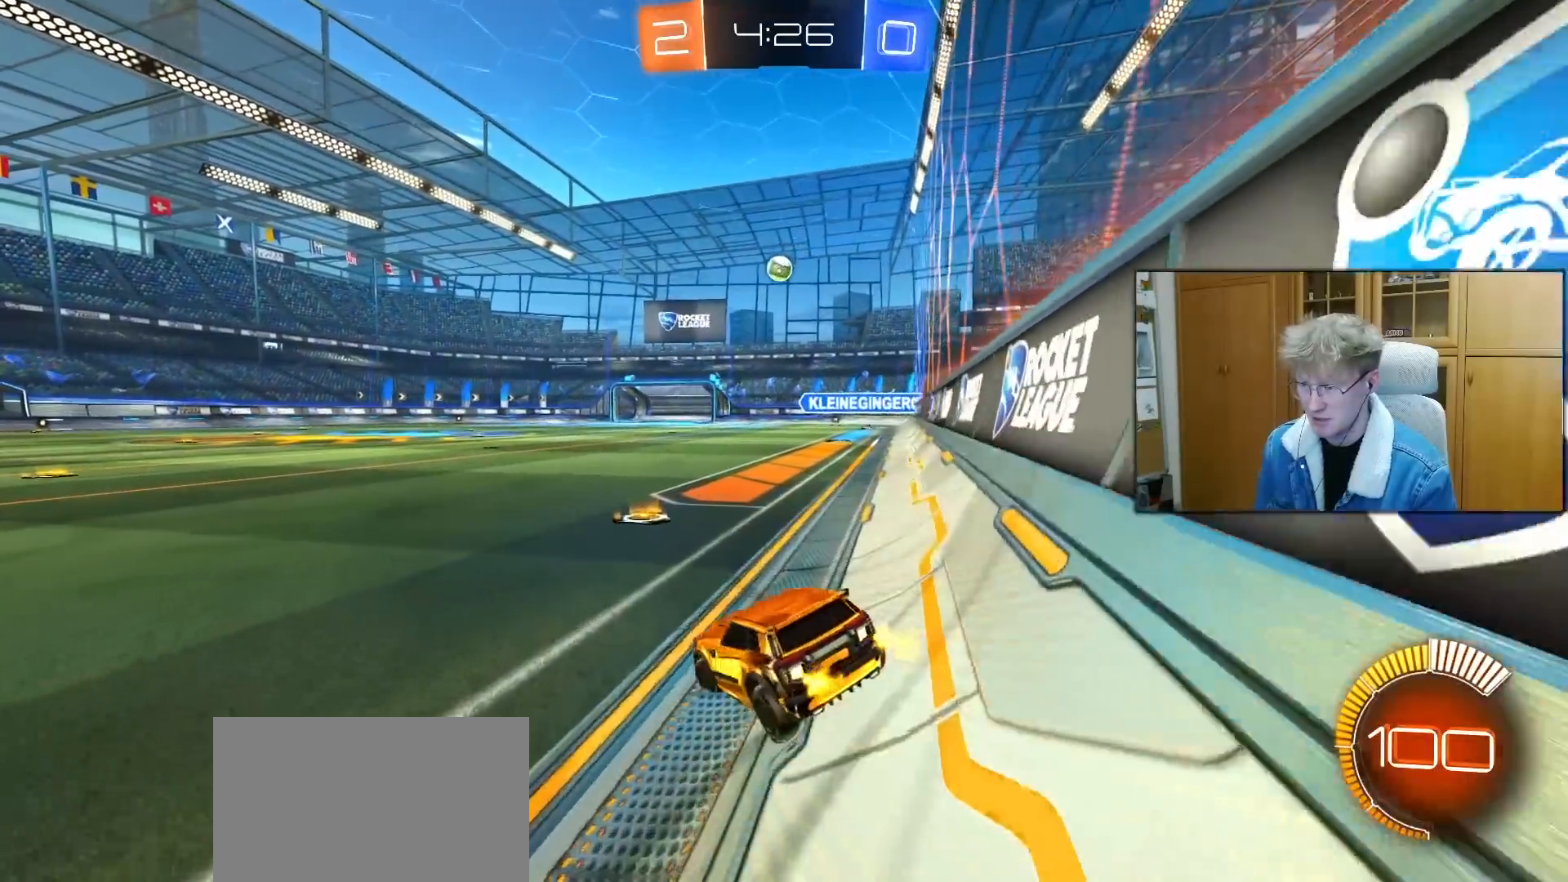
Gameplay with a controller (PlayStation layout); each line is a JSON object with the inputs held at the frame after it. "events" lists button and stick changes between this image and that frame as [ms after this image, input, new state], when the widget could be followed in between.
{"buttons": ["R2"], "left_stick": "up-right", "right_stick": "center", "events": [[17, "L2", "up"], [333, "left_stick", "center"], [417, "left_stick", "up-right"]]}
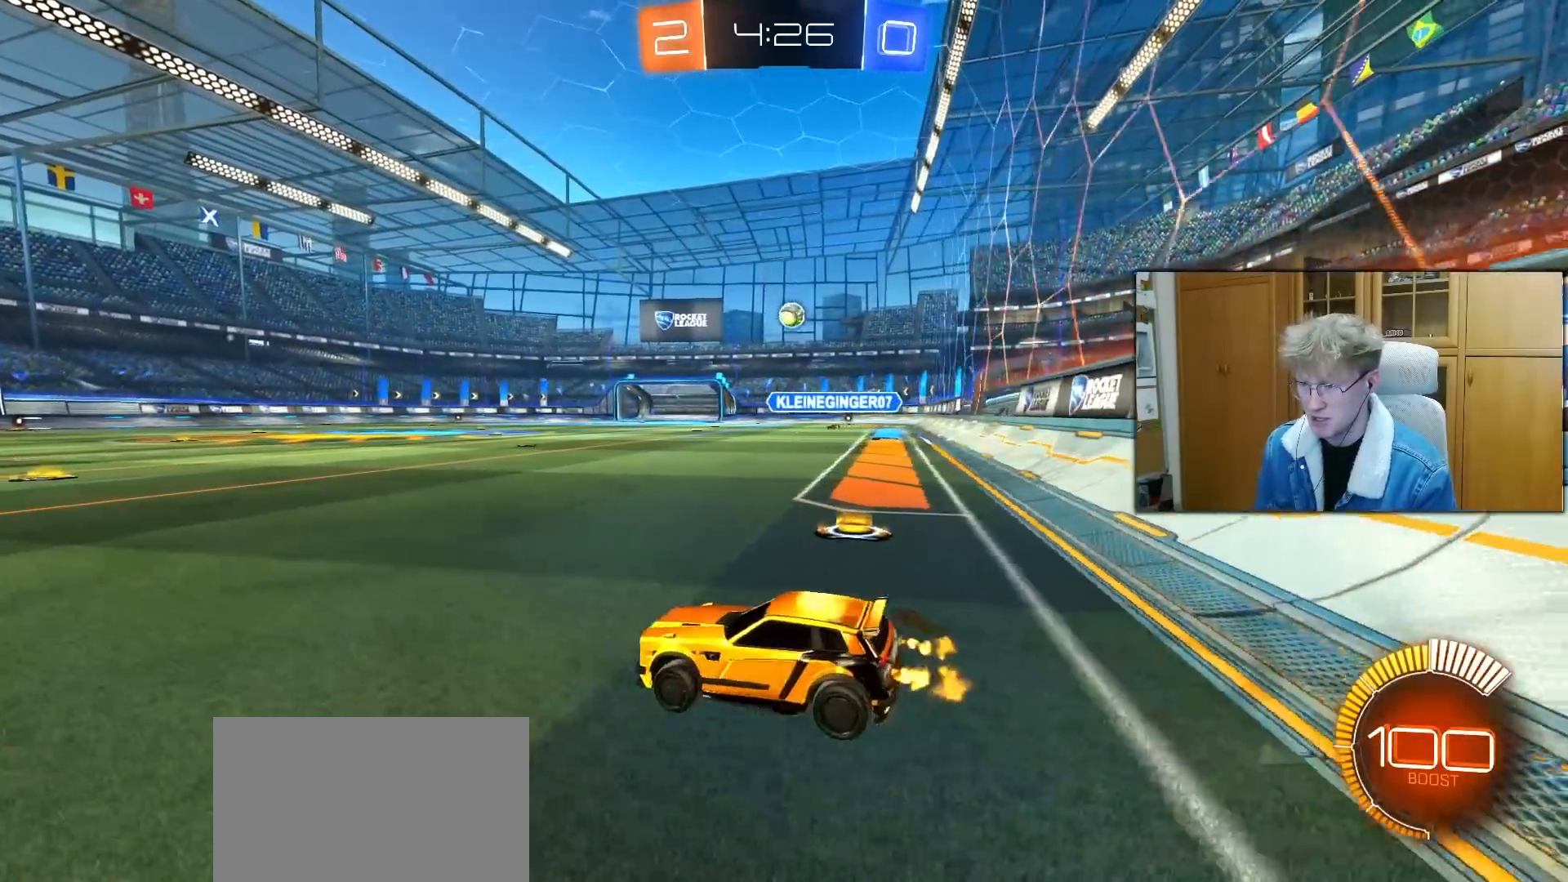
{"buttons": ["CROSS"], "left_stick": "down", "right_stick": "center", "events": [[33, "R2", "up"], [183, "R2", "down"], [233, "left_stick", "center"], [383, "R2", "up"], [433, "CROSS", "down"], [450, "left_stick", "down"]]}
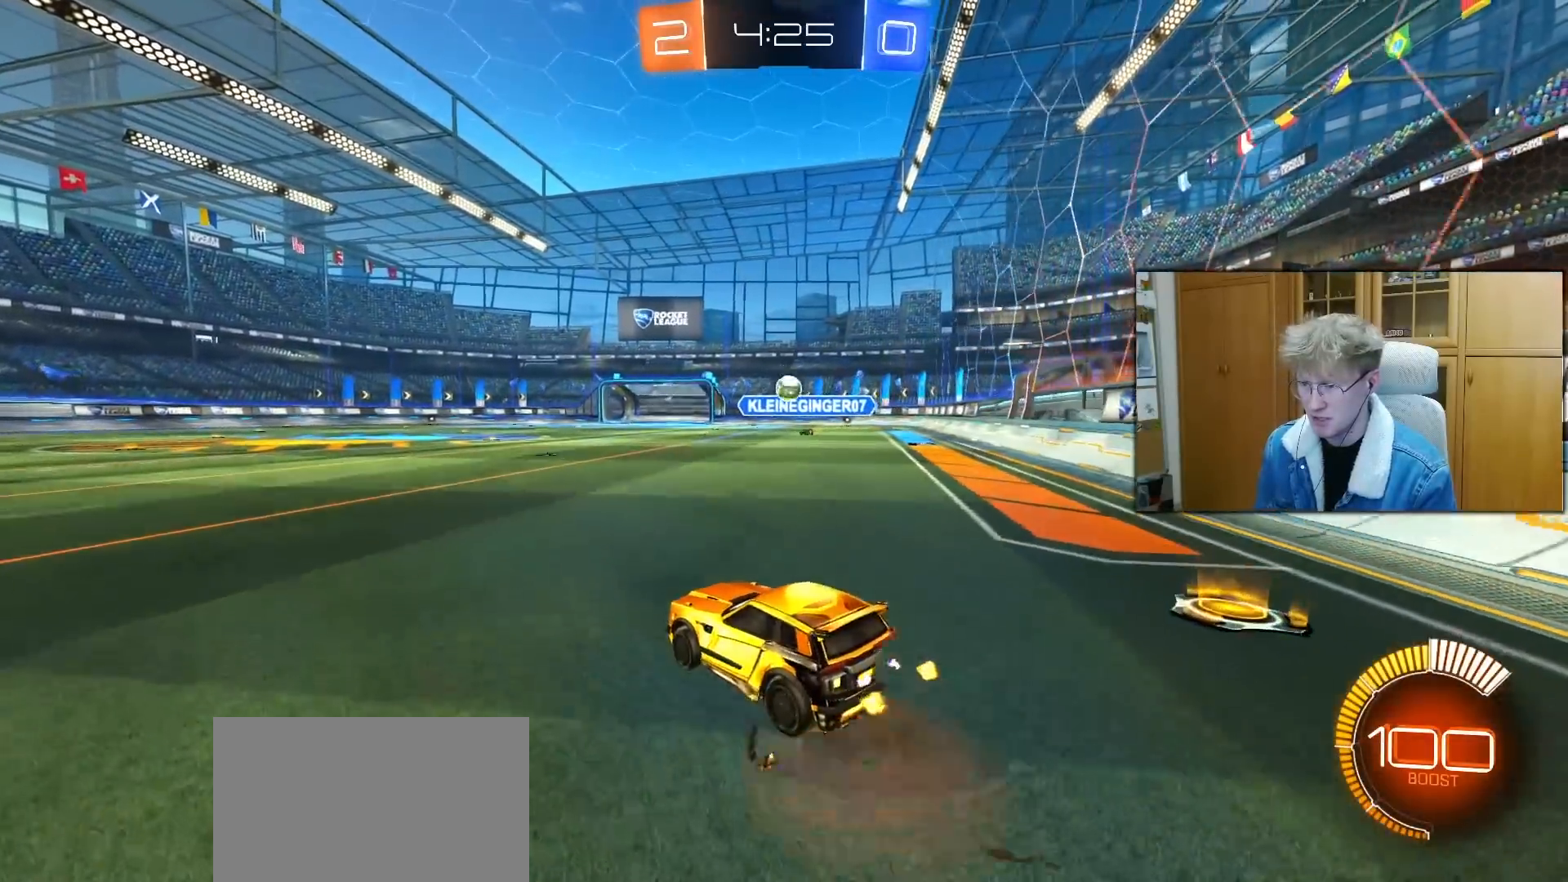
{"buttons": [], "left_stick": "left", "right_stick": "center", "events": [[33, "R1", "down"], [133, "CROSS", "up"], [150, "left_stick", "center"], [233, "CROSS", "down"], [250, "left_stick", "down-right"], [333, "L1", "down"], [350, "R2", "down"], [350, "left_stick", "left"], [367, "CROSS", "up"], [417, "R2", "up"], [433, "L1", "up"], [483, "R1", "up"]]}
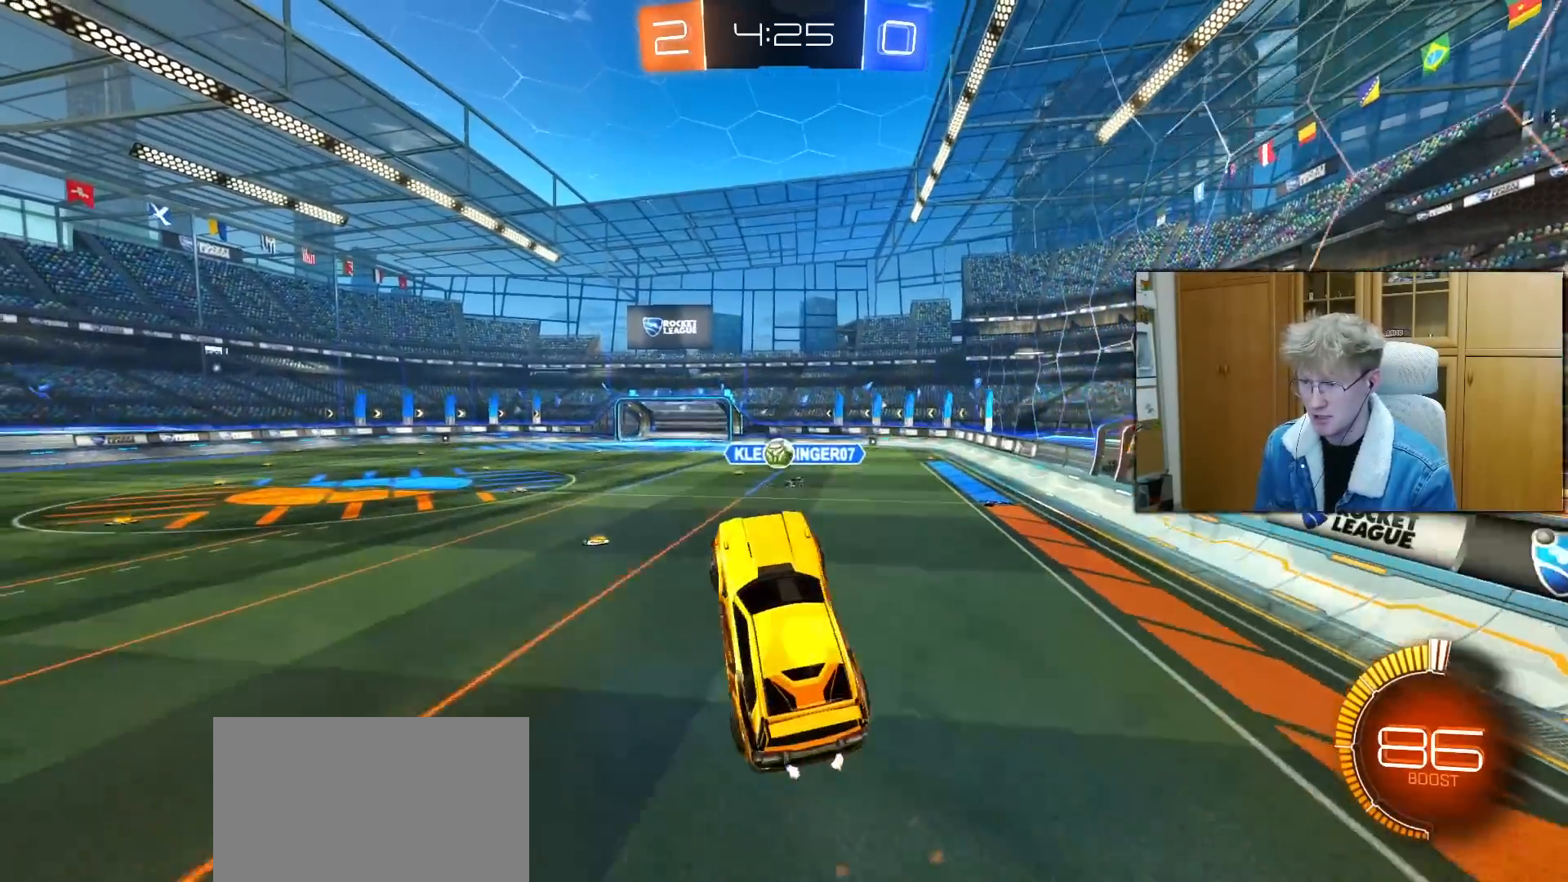
{"buttons": ["R1"], "left_stick": "down-left", "right_stick": "center", "events": [[383, "R1", "down"], [500, "left_stick", "down-left"]]}
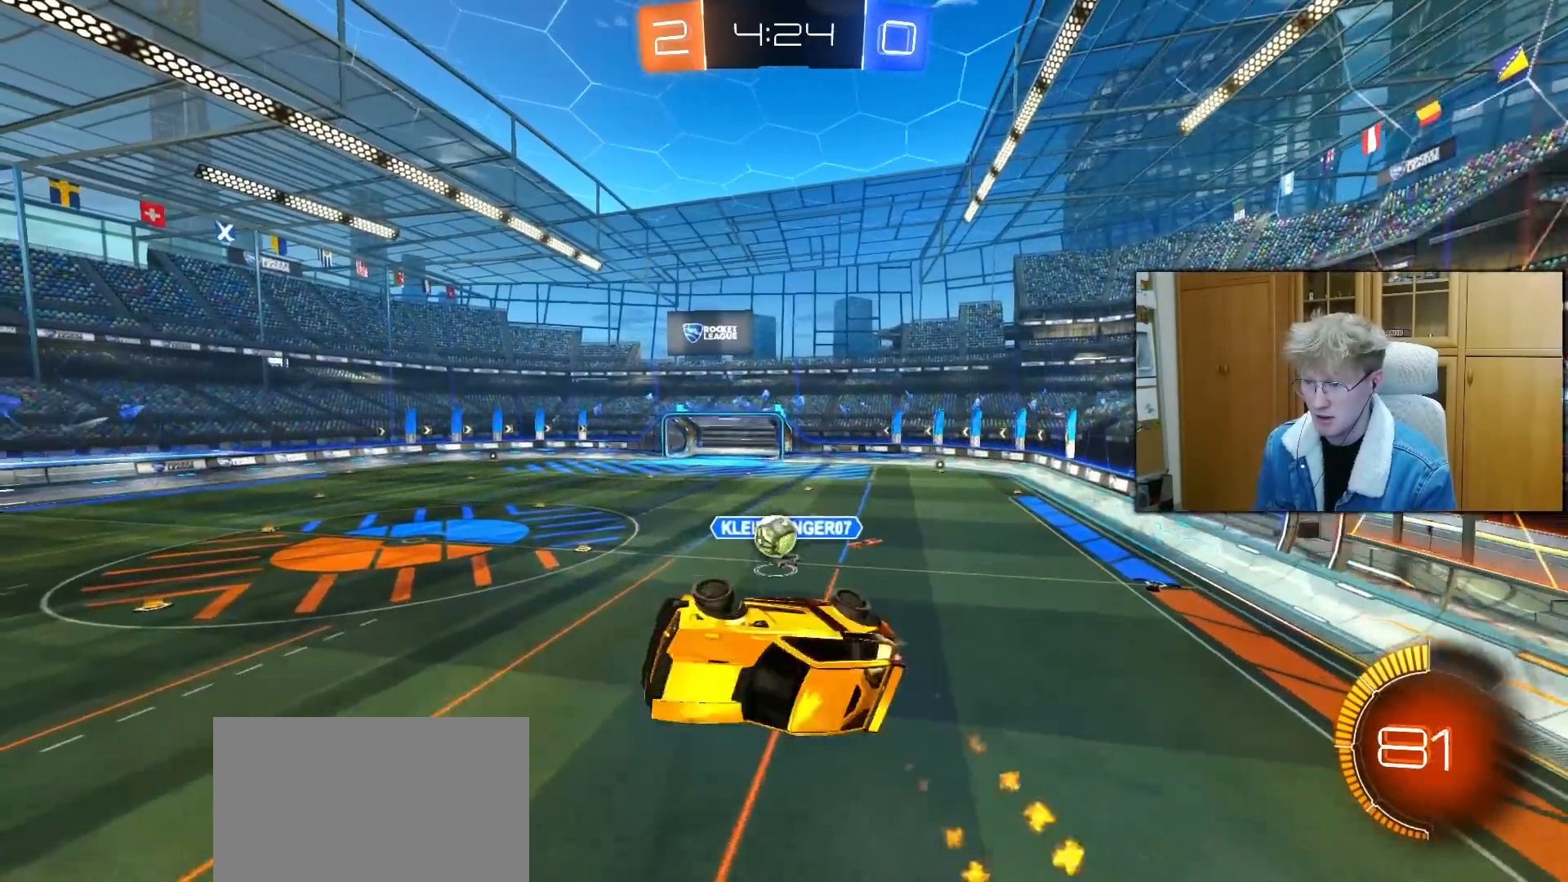
{"buttons": ["L1", "R1"], "left_stick": "up-left", "right_stick": "center", "events": [[117, "L1", "down"], [117, "left_stick", "left"], [317, "left_stick", "up-left"]]}
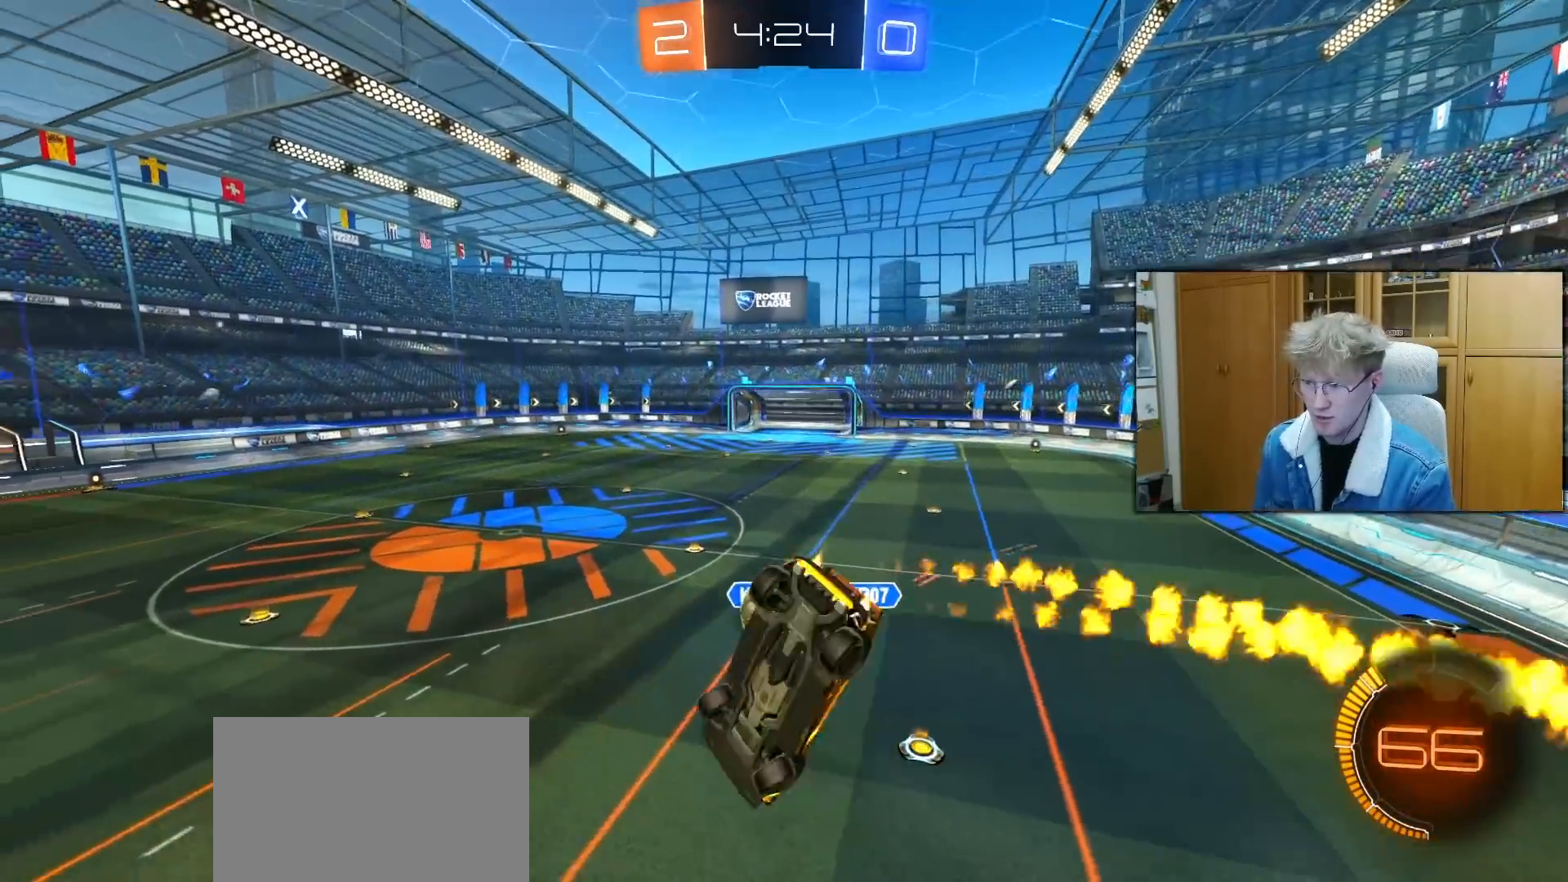
{"buttons": ["R1"], "left_stick": "right", "right_stick": "center", "events": [[33, "left_stick", "down-left"], [117, "L1", "up"], [150, "left_stick", "down-right"], [200, "left_stick", "up-right"], [317, "L1", "down"], [317, "left_stick", "down-left"], [400, "L1", "up"], [417, "left_stick", "right"]]}
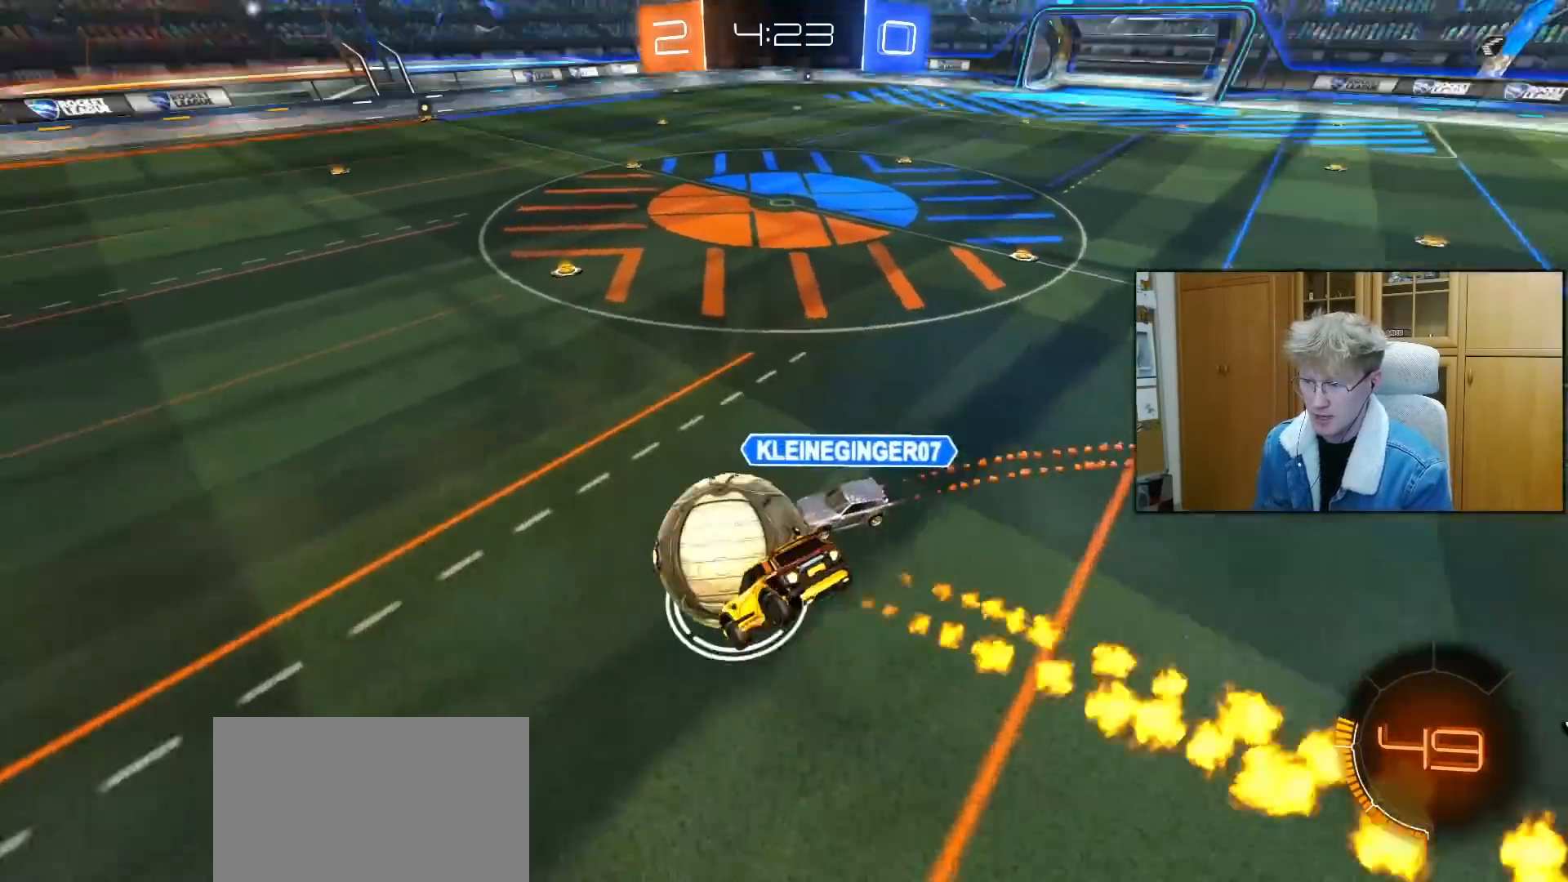
{"buttons": ["R1", "R2"], "left_stick": "center", "right_stick": "center", "events": [[83, "left_stick", "down"], [300, "left_stick", "center"], [333, "R2", "down"], [367, "left_stick", "up-right"], [450, "left_stick", "center"]]}
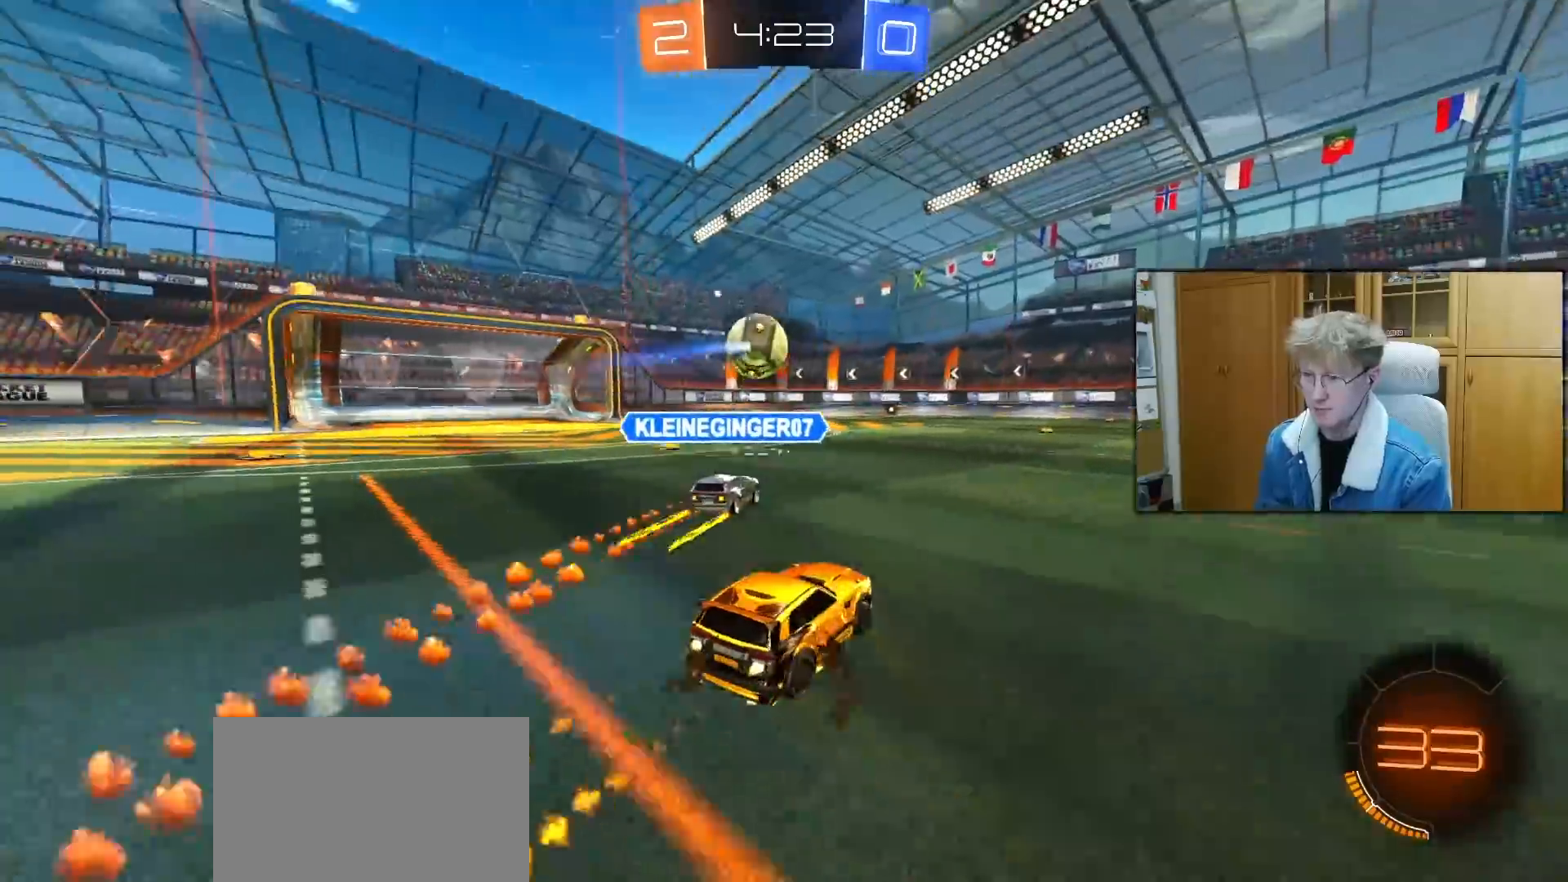
{"buttons": ["R1", "R2"], "left_stick": "left", "right_stick": "center", "events": [[33, "left_stick", "left"], [83, "R1", "up"], [167, "left_stick", "center"], [217, "left_stick", "up-right"], [317, "left_stick", "left"], [350, "R1", "down"]]}
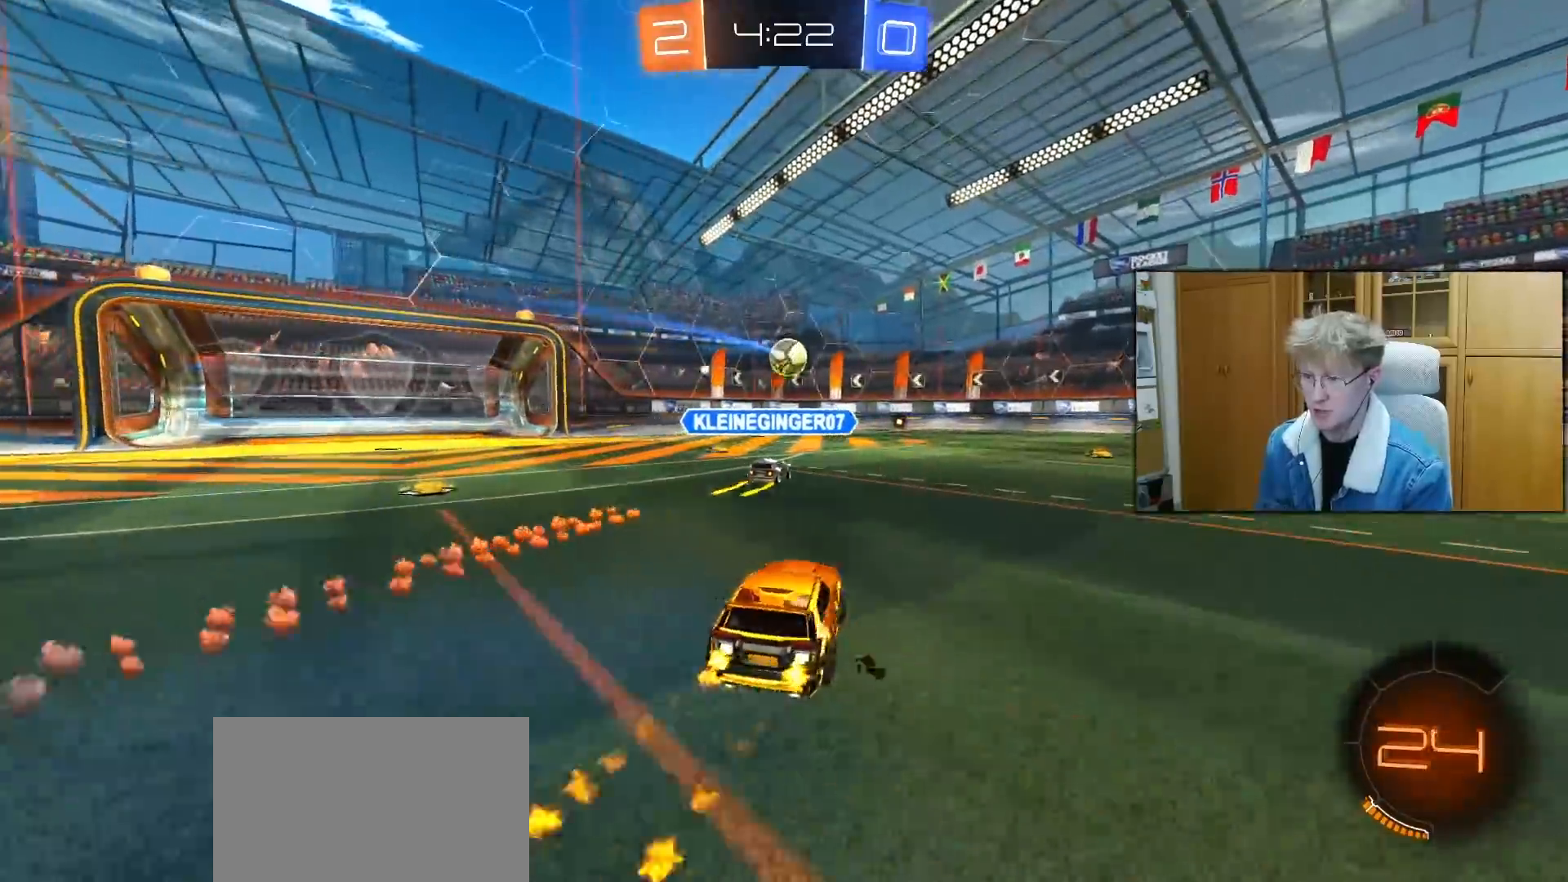
{"buttons": ["R2"], "left_stick": "center", "right_stick": "center", "events": [[150, "left_stick", "center"], [400, "R1", "up"]]}
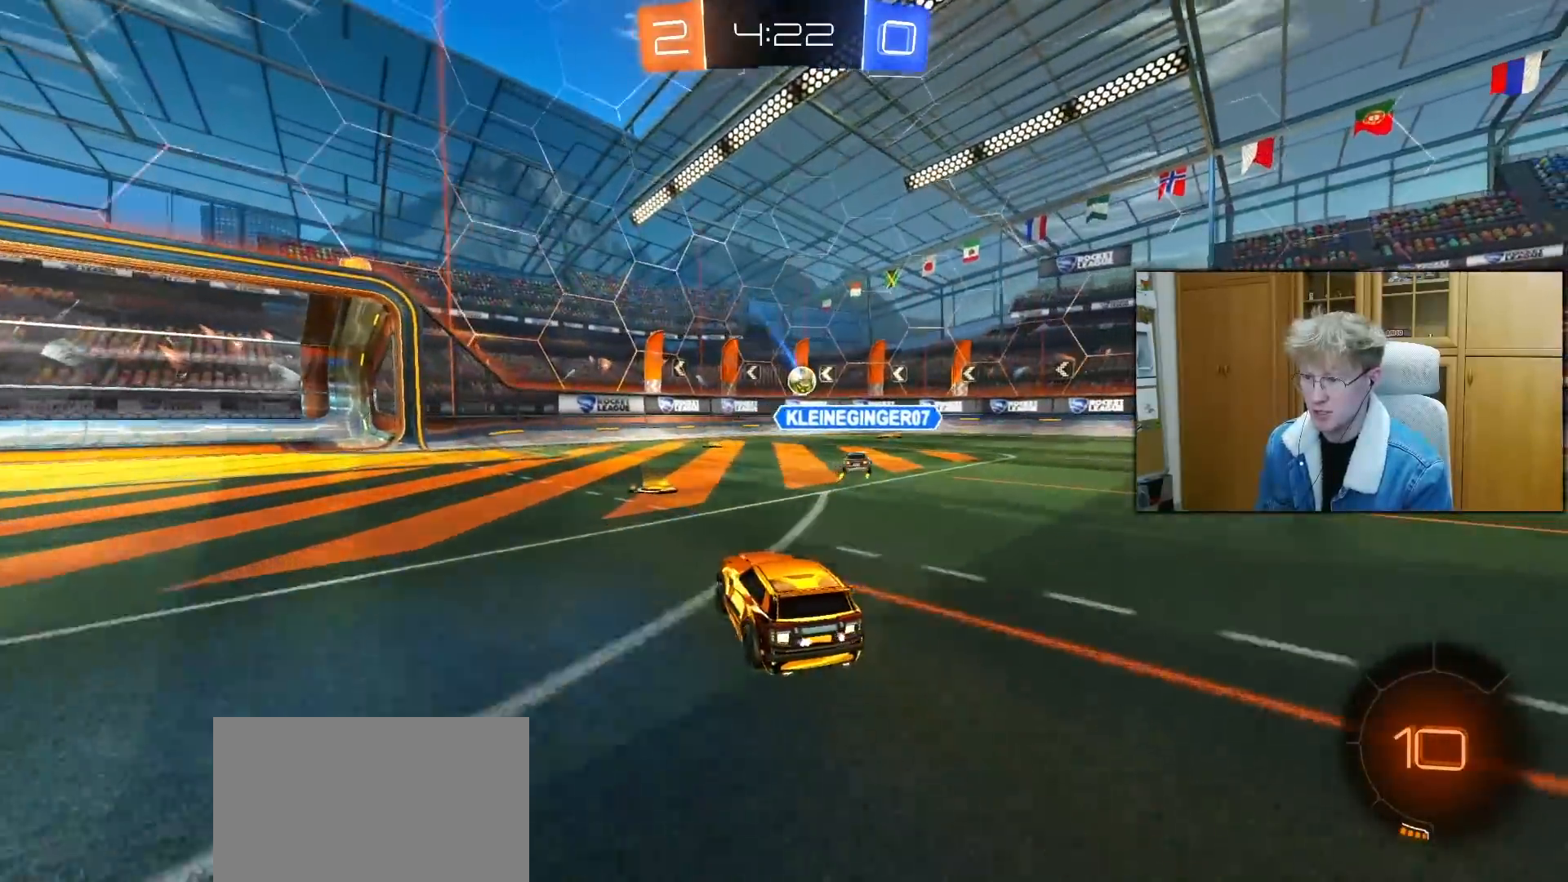
{"buttons": ["R2"], "left_stick": "center", "right_stick": "center", "events": [[117, "left_stick", "right"], [183, "L2", "down"], [183, "R2", "up"], [383, "left_stick", "center"], [417, "R2", "down"], [467, "L2", "up"]]}
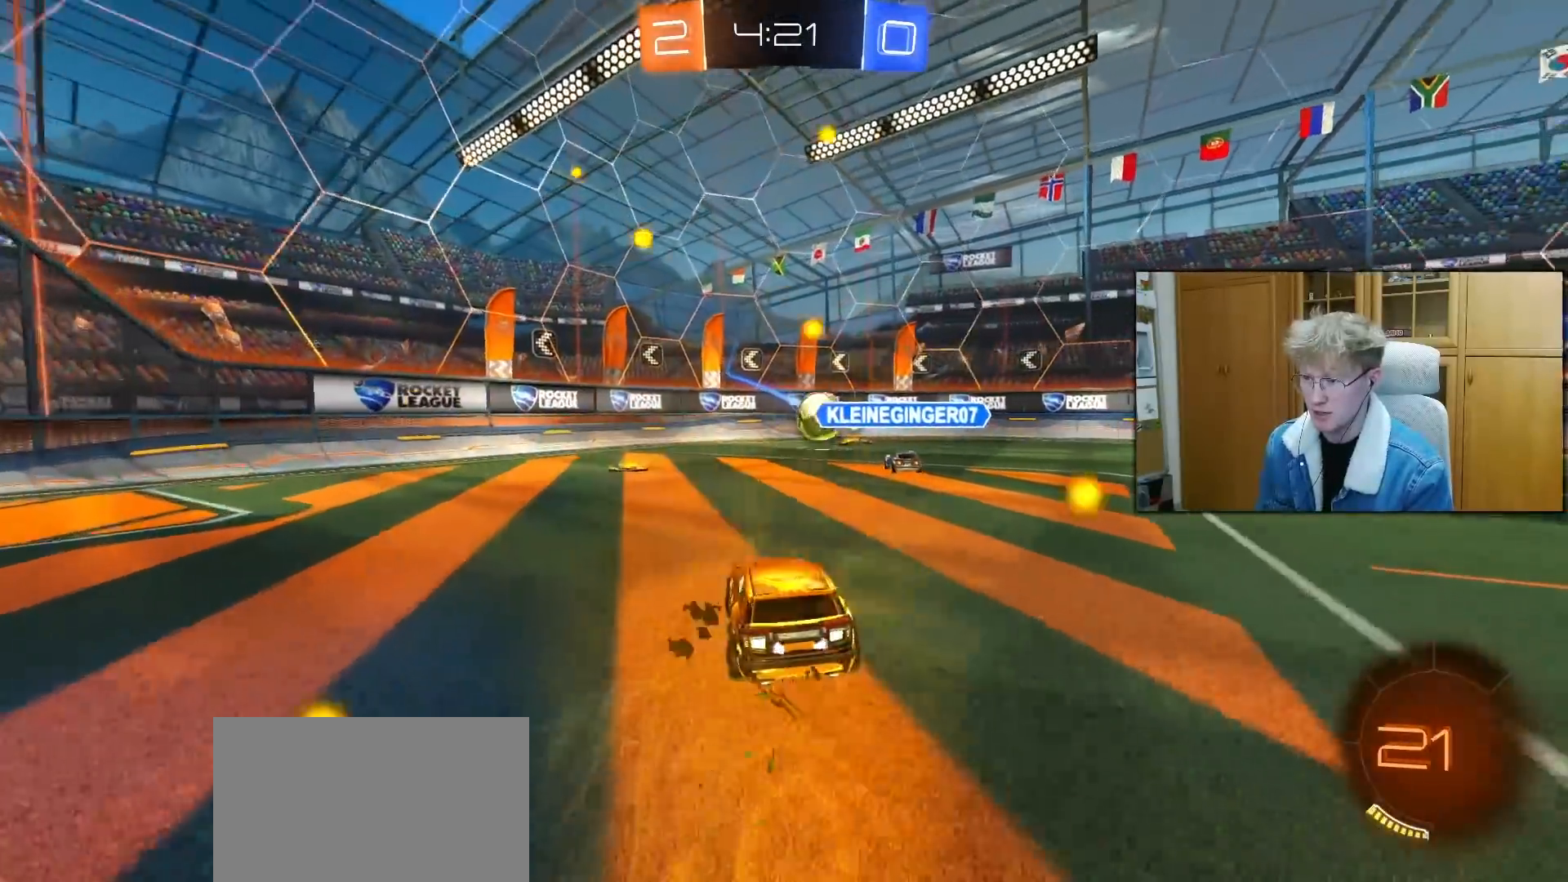
{"buttons": ["R2"], "left_stick": "center", "right_stick": "center", "events": [[233, "left_stick", "left"], [400, "left_stick", "center"]]}
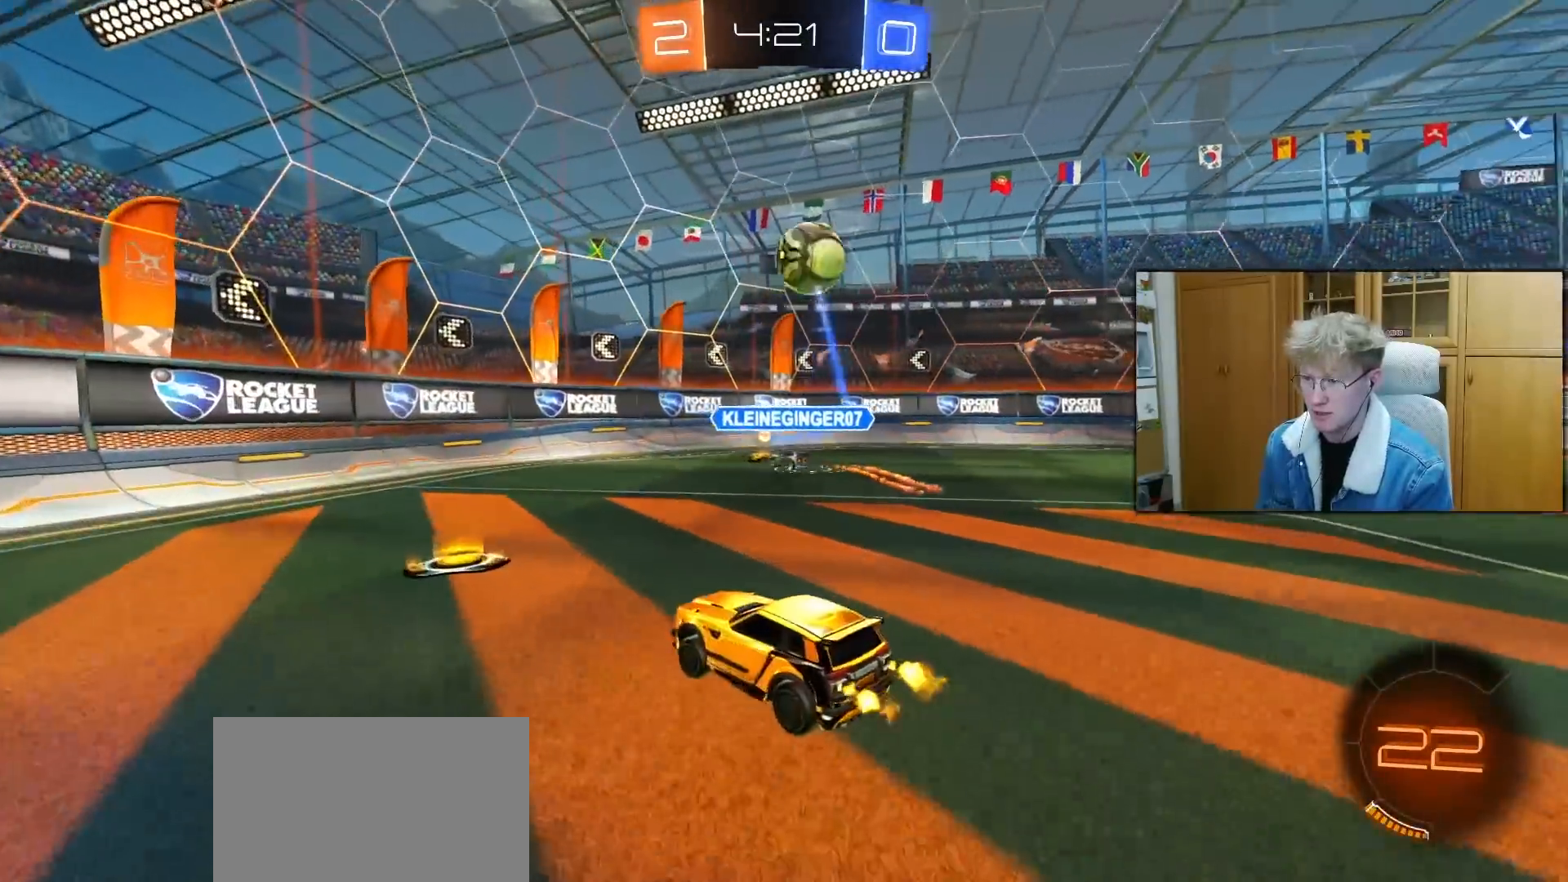
{"buttons": ["R2"], "left_stick": "center", "right_stick": "center", "events": [[100, "left_stick", "right"], [167, "left_stick", "center"], [250, "left_stick", "left"], [383, "left_stick", "center"]]}
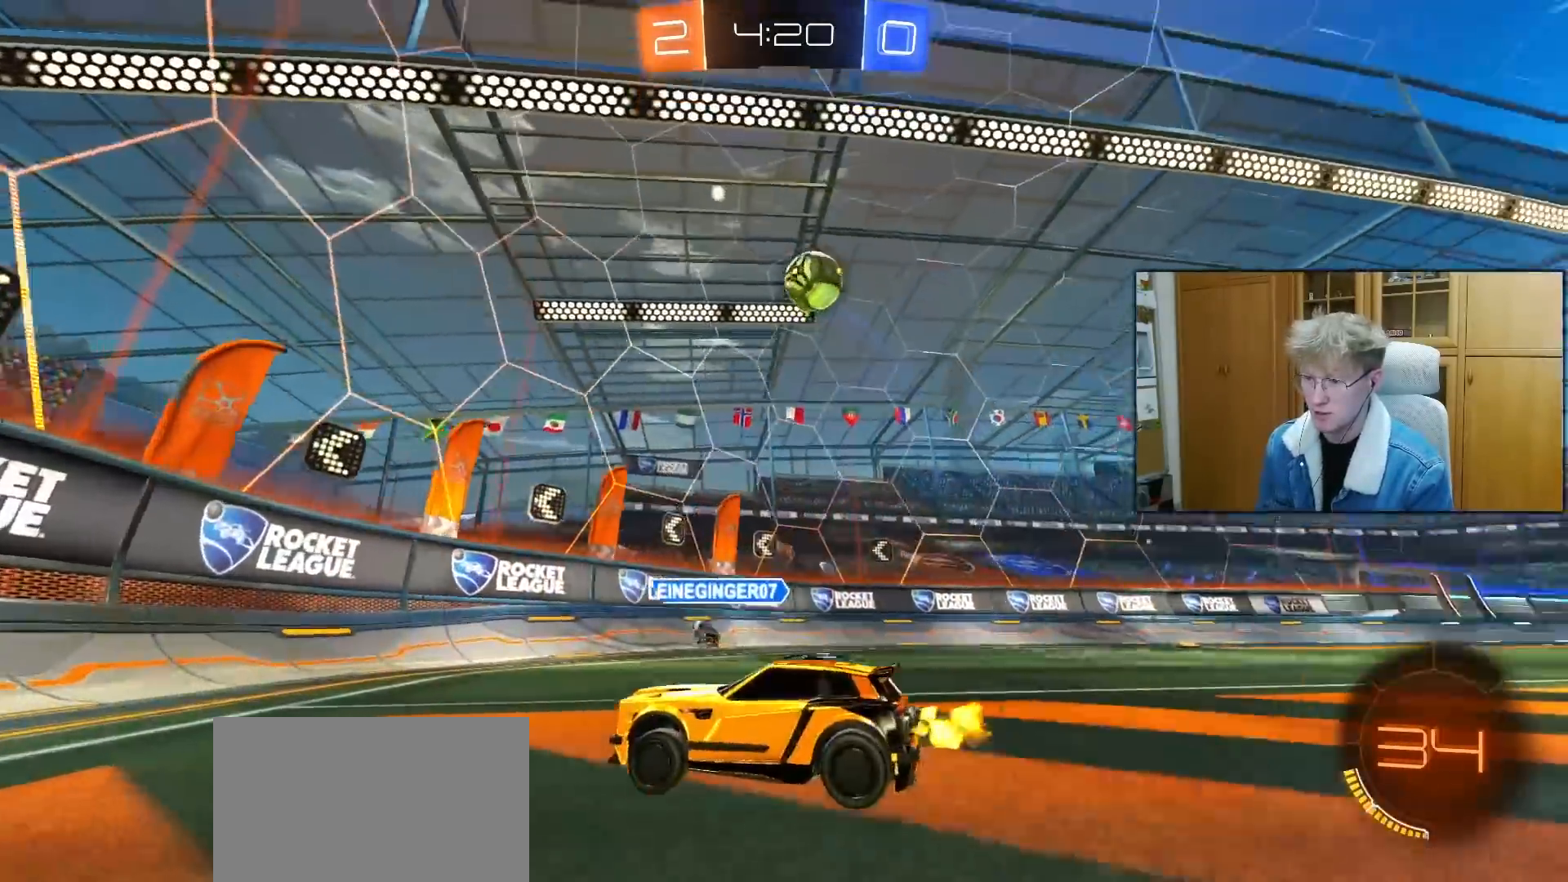
{"buttons": ["R2"], "left_stick": "center", "right_stick": "center", "events": [[133, "left_stick", "right"], [283, "left_stick", "center"]]}
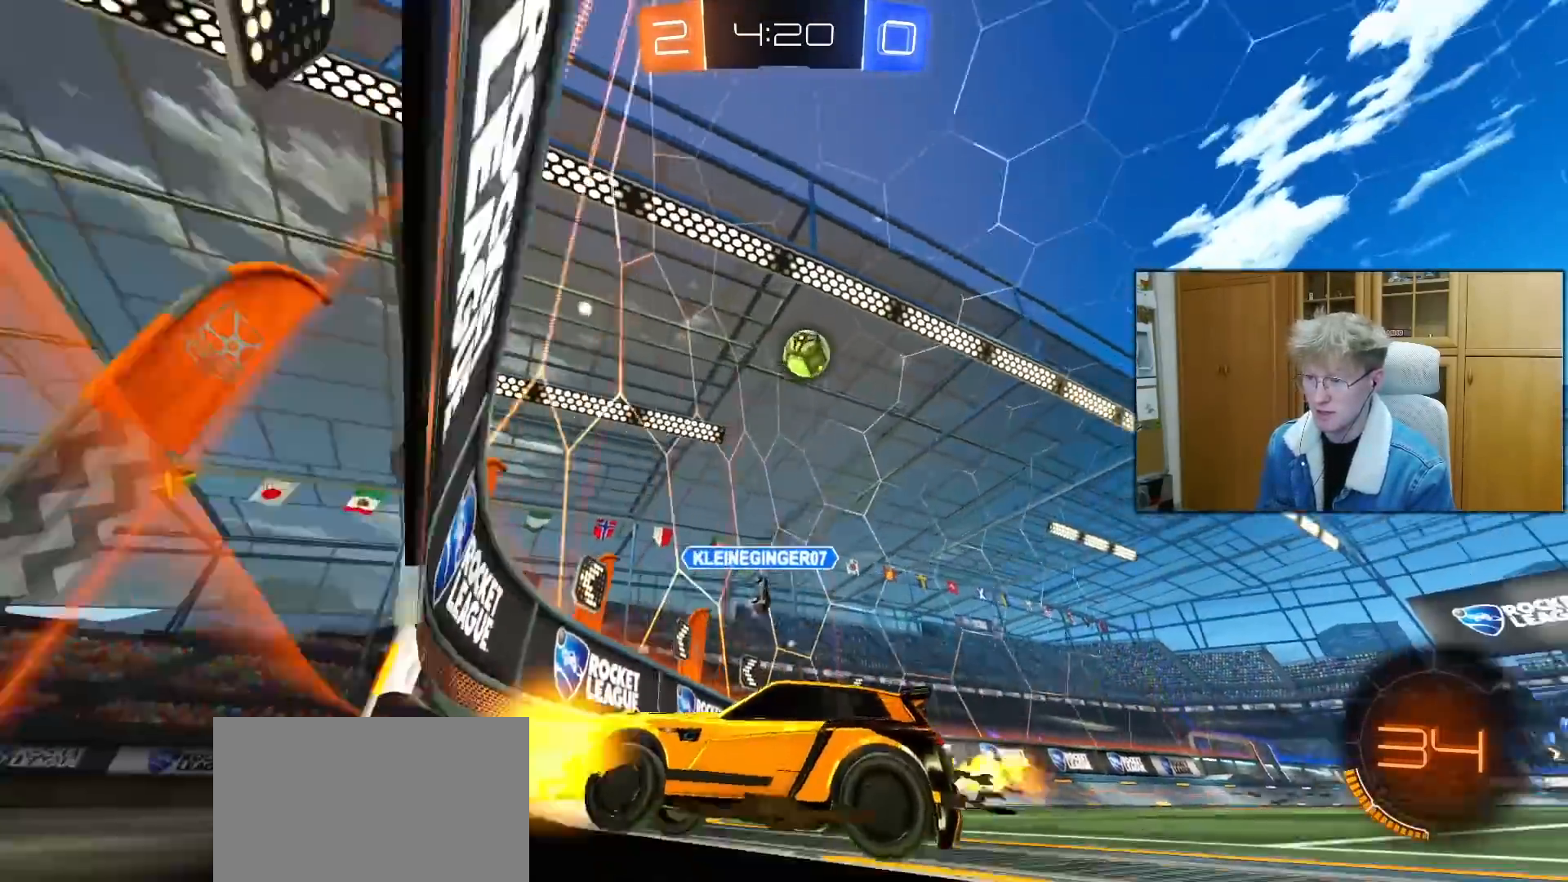
{"buttons": ["L1", "R2"], "left_stick": "right", "right_stick": "center", "events": [[267, "left_stick", "right"], [317, "L1", "down"]]}
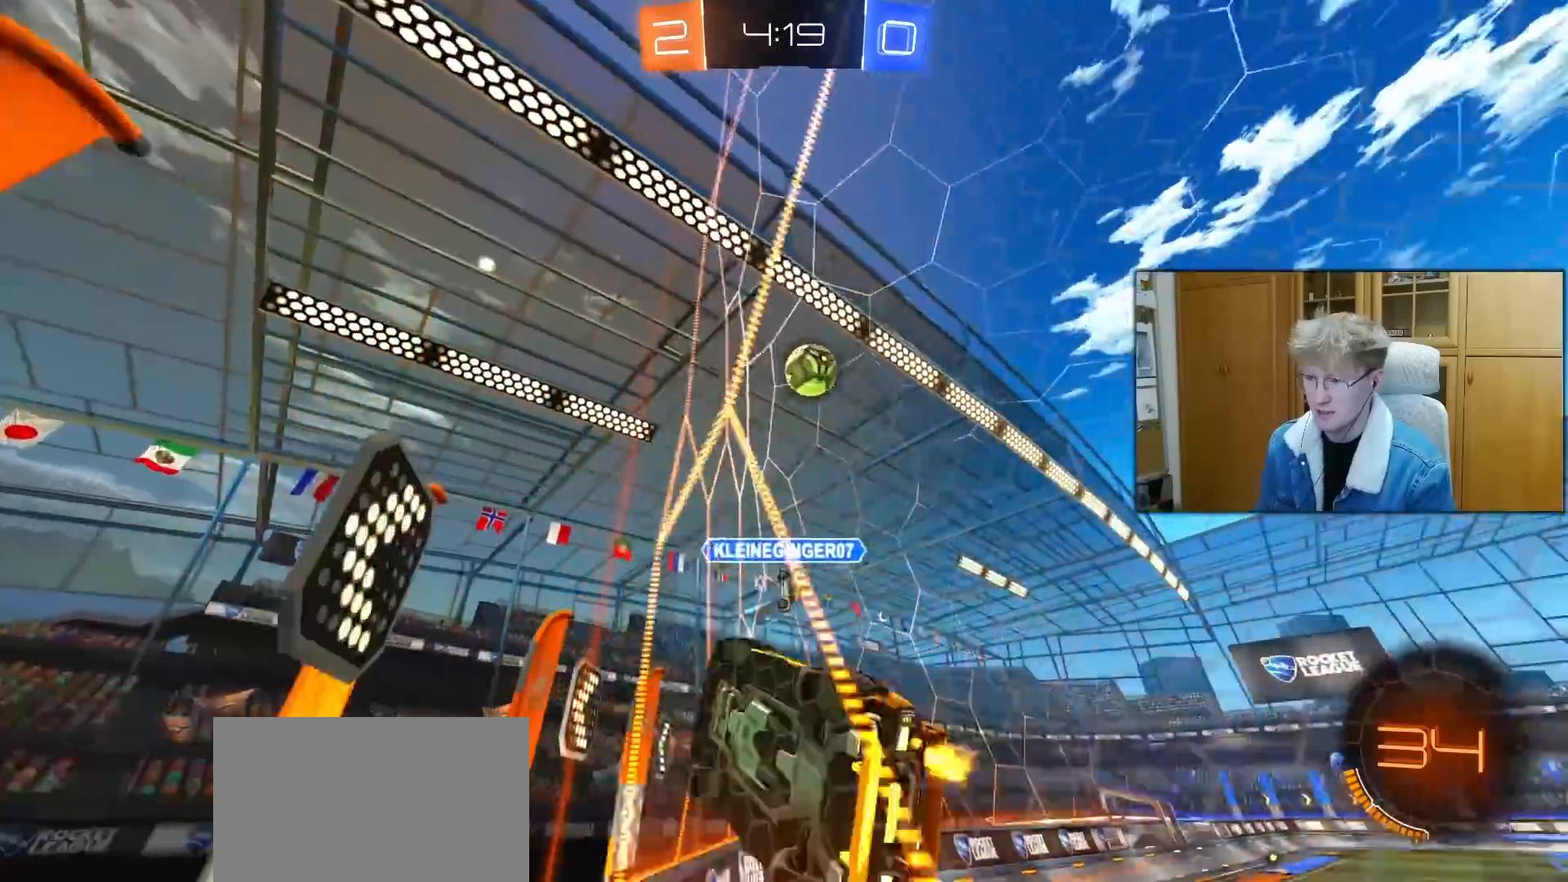
{"buttons": ["R2"], "left_stick": "right", "right_stick": "center", "events": [[167, "L1", "up"]]}
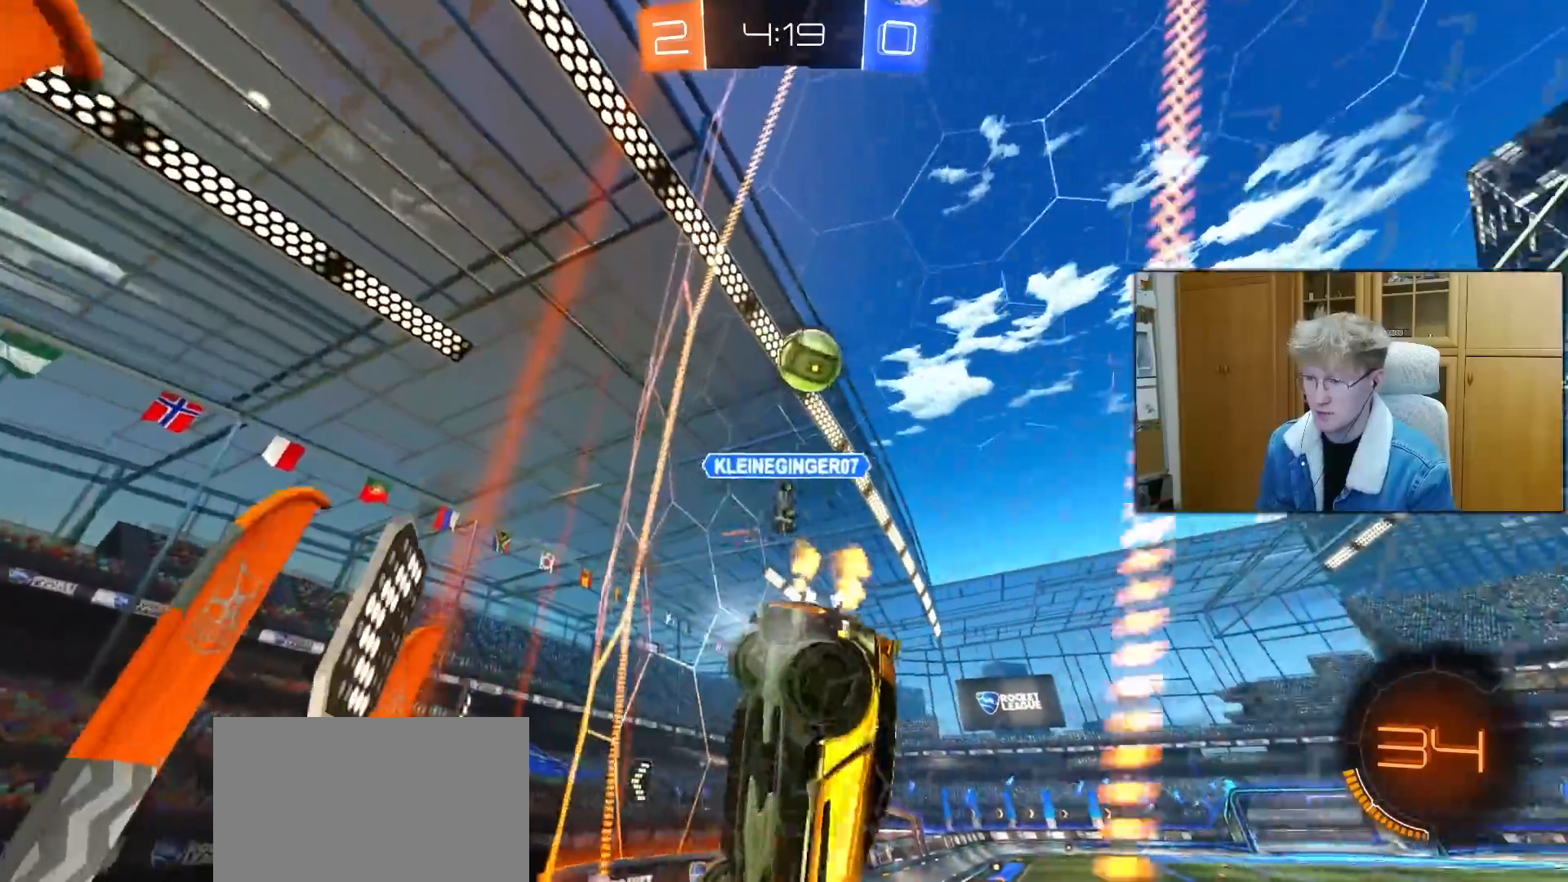
{"buttons": ["R2"], "left_stick": "right", "right_stick": "center", "events": [[17, "L2", "down"], [67, "R2", "up"], [183, "R2", "down"], [217, "L2", "up"]]}
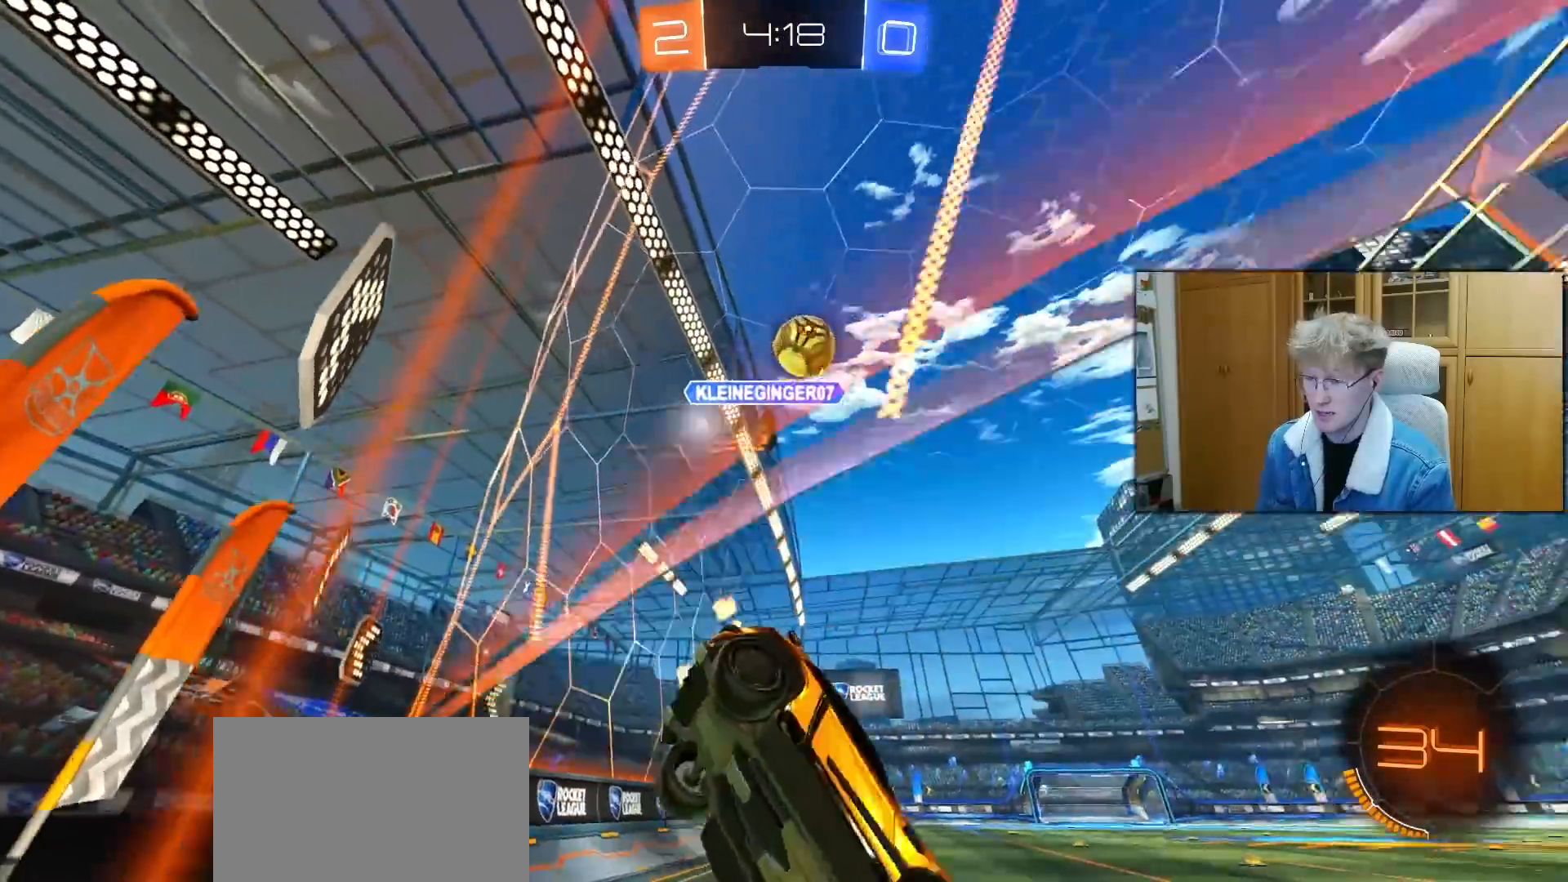
{"buttons": ["R2"], "left_stick": "center", "right_stick": "center", "events": [[400, "left_stick", "center"]]}
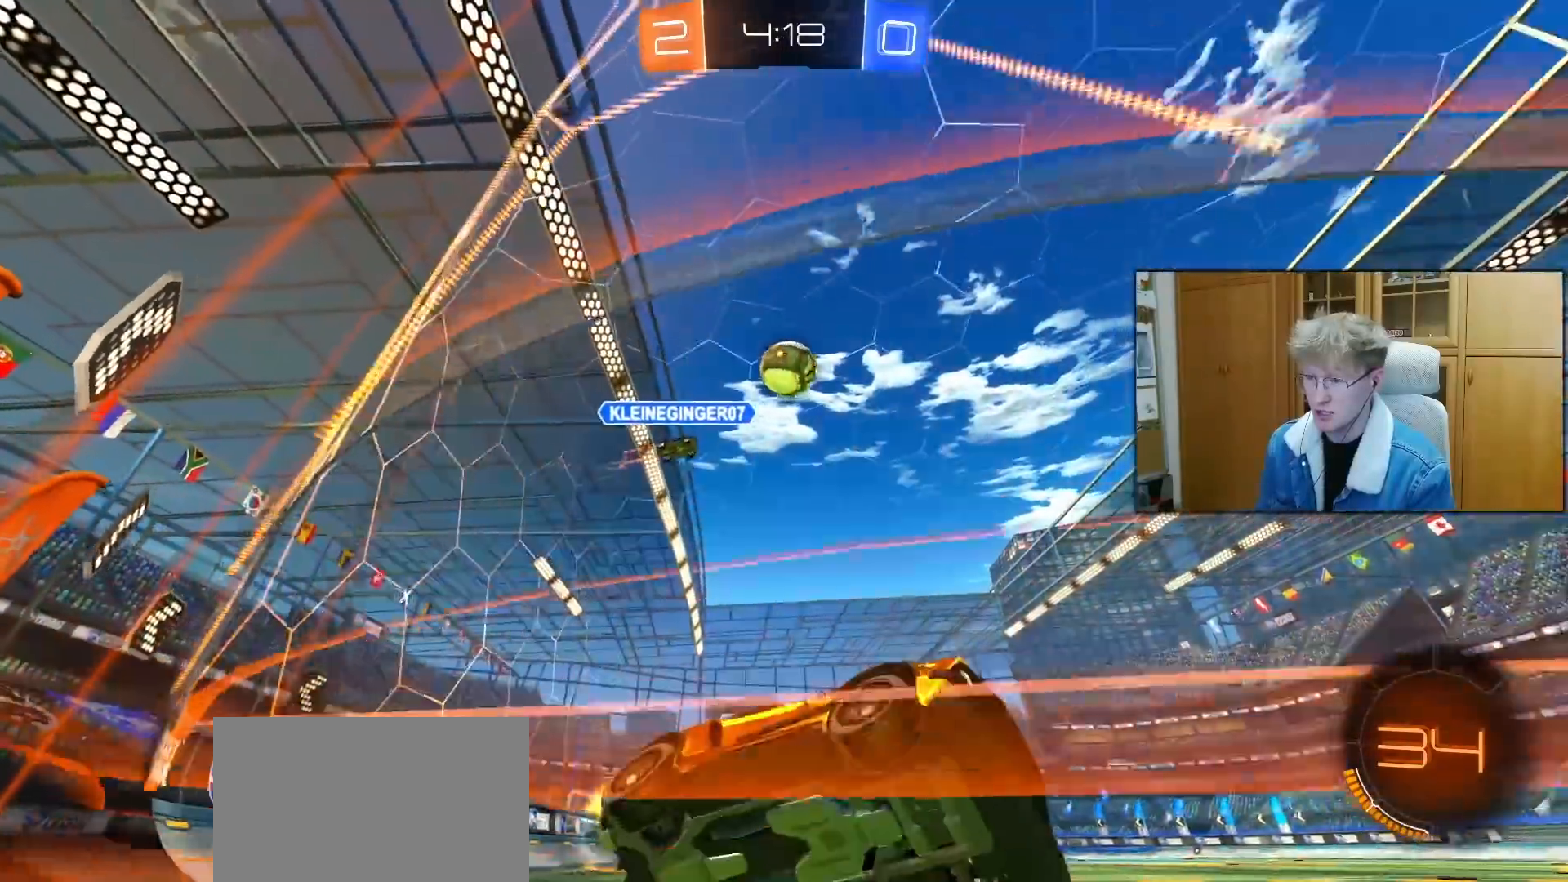
{"buttons": ["R2"], "left_stick": "left", "right_stick": "center", "events": [[200, "left_stick", "left"]]}
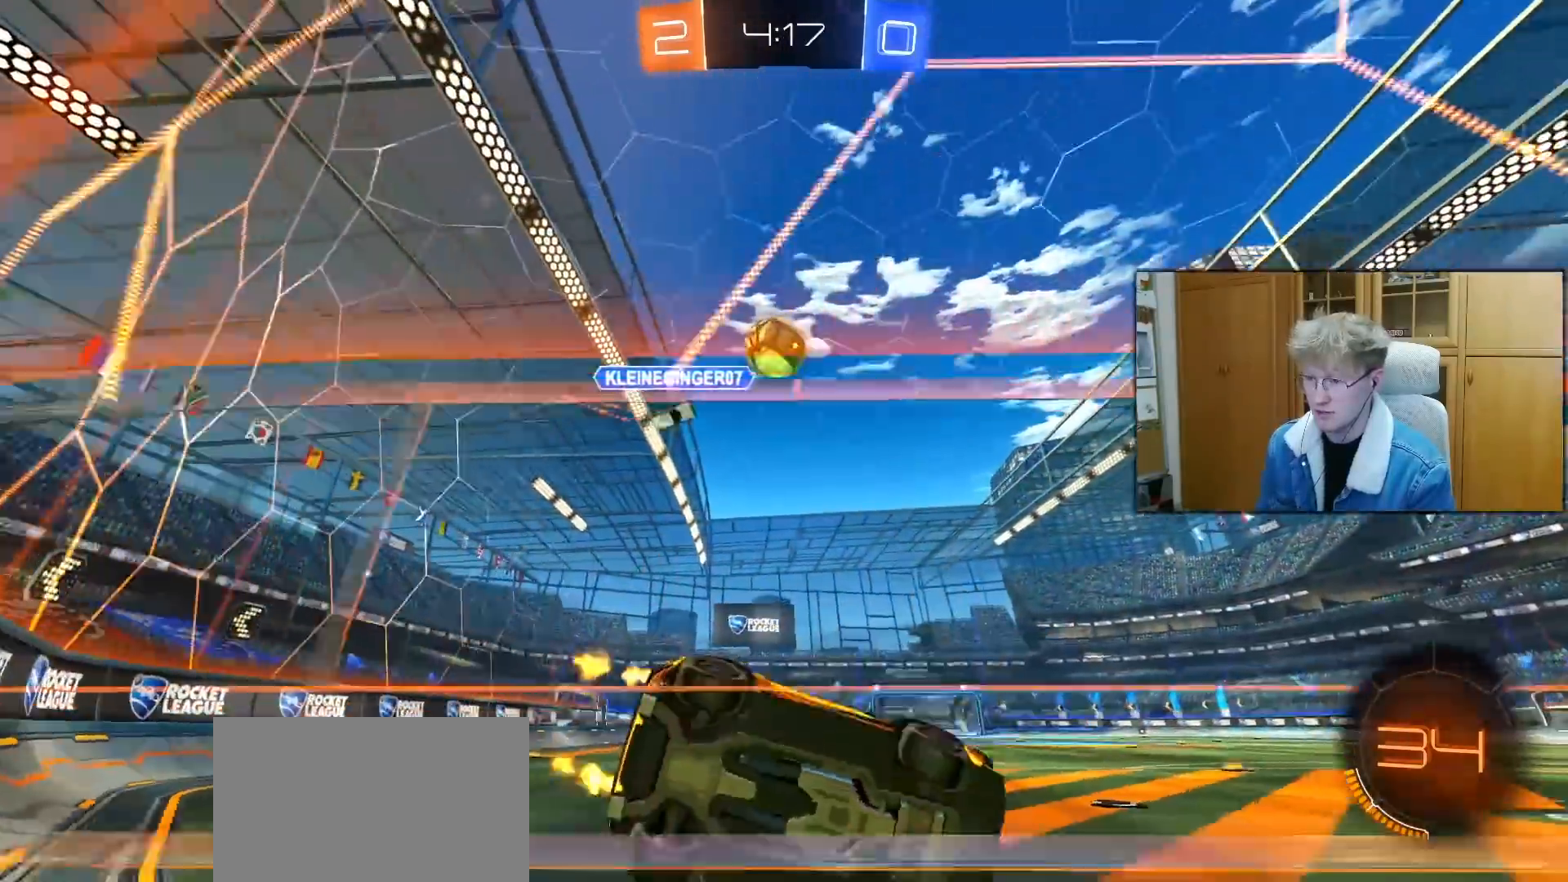
{"buttons": ["R2"], "left_stick": "right", "right_stick": "center", "events": [[83, "left_stick", "center"], [383, "left_stick", "right"], [400, "R2", "up"], [467, "R2", "down"]]}
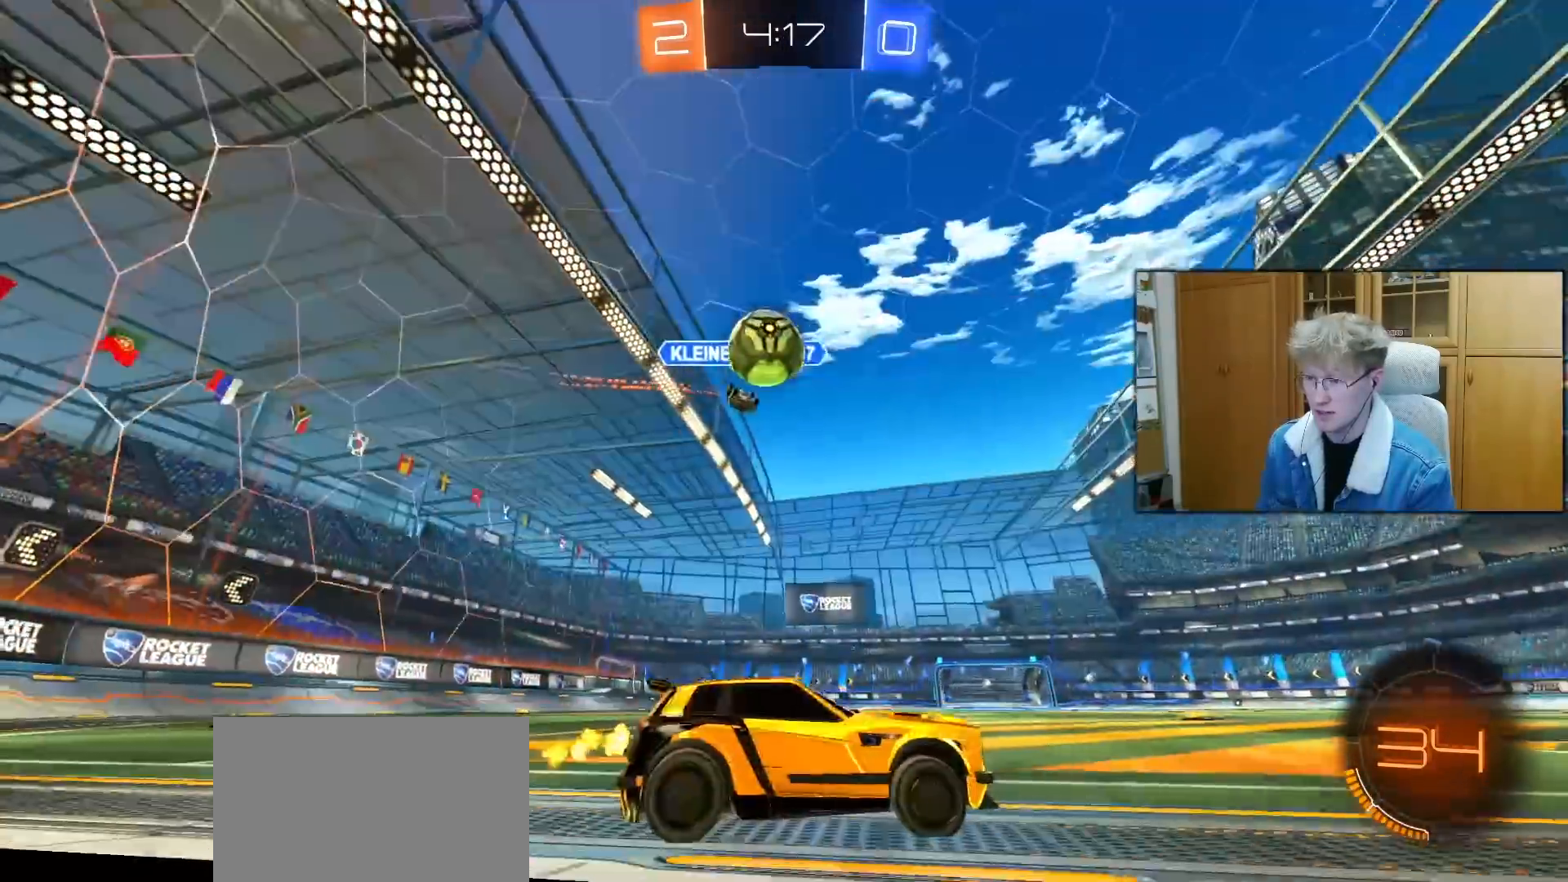
{"buttons": ["L2"], "left_stick": "center", "right_stick": "center", "events": [[200, "R2", "up"], [433, "L2", "down"], [450, "left_stick", "center"]]}
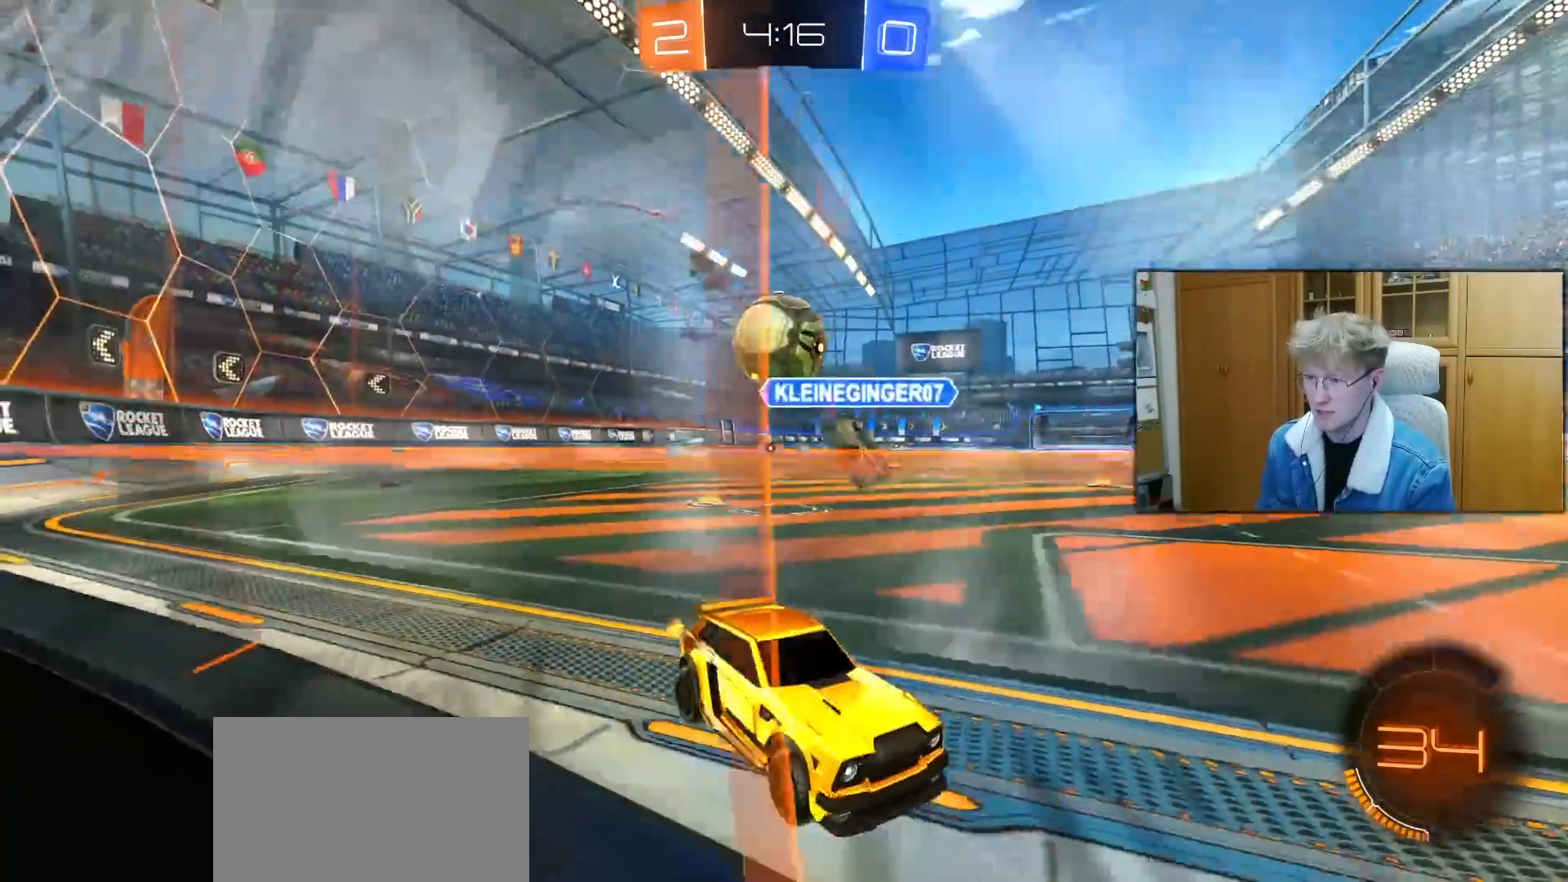
{"buttons": ["R2"], "left_stick": "right", "right_stick": "center", "events": [[33, "left_stick", "left"], [117, "left_stick", "center"], [133, "R2", "down"], [167, "left_stick", "right"], [233, "L2", "up"], [300, "R2", "up"], [400, "R2", "down"]]}
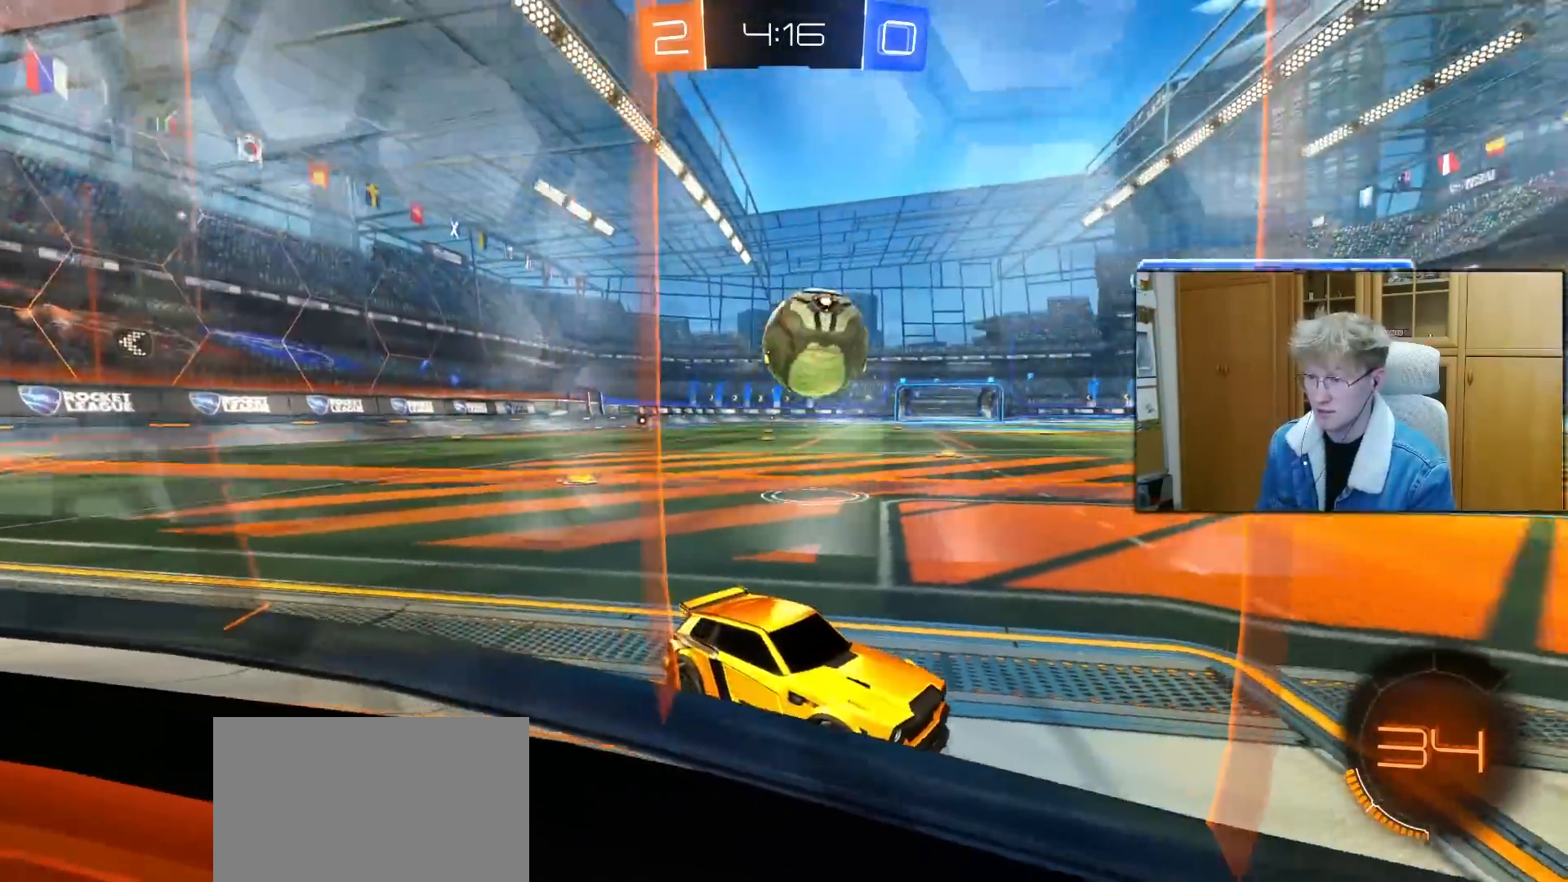
{"buttons": [], "left_stick": "left", "right_stick": "center", "events": [[100, "R2", "up"], [100, "left_stick", "left"], [400, "R2", "down"], [500, "R2", "up"]]}
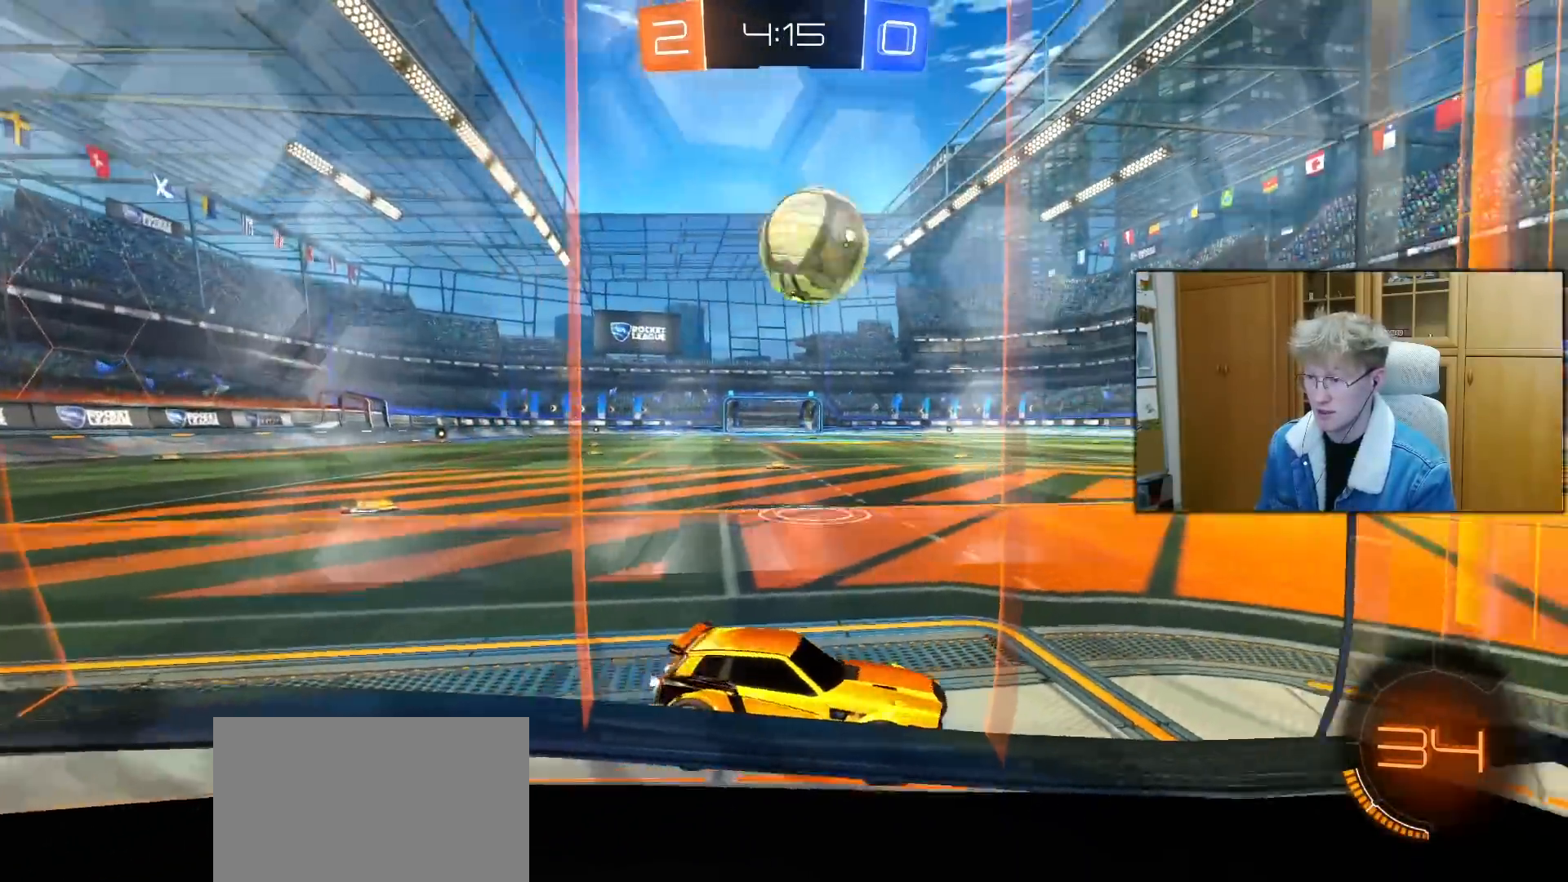
{"buttons": ["R2"], "left_stick": "center", "right_stick": "center", "events": [[67, "right_stick", "down-right"], [133, "R2", "down"], [267, "right_stick", "center"], [417, "left_stick", "center"]]}